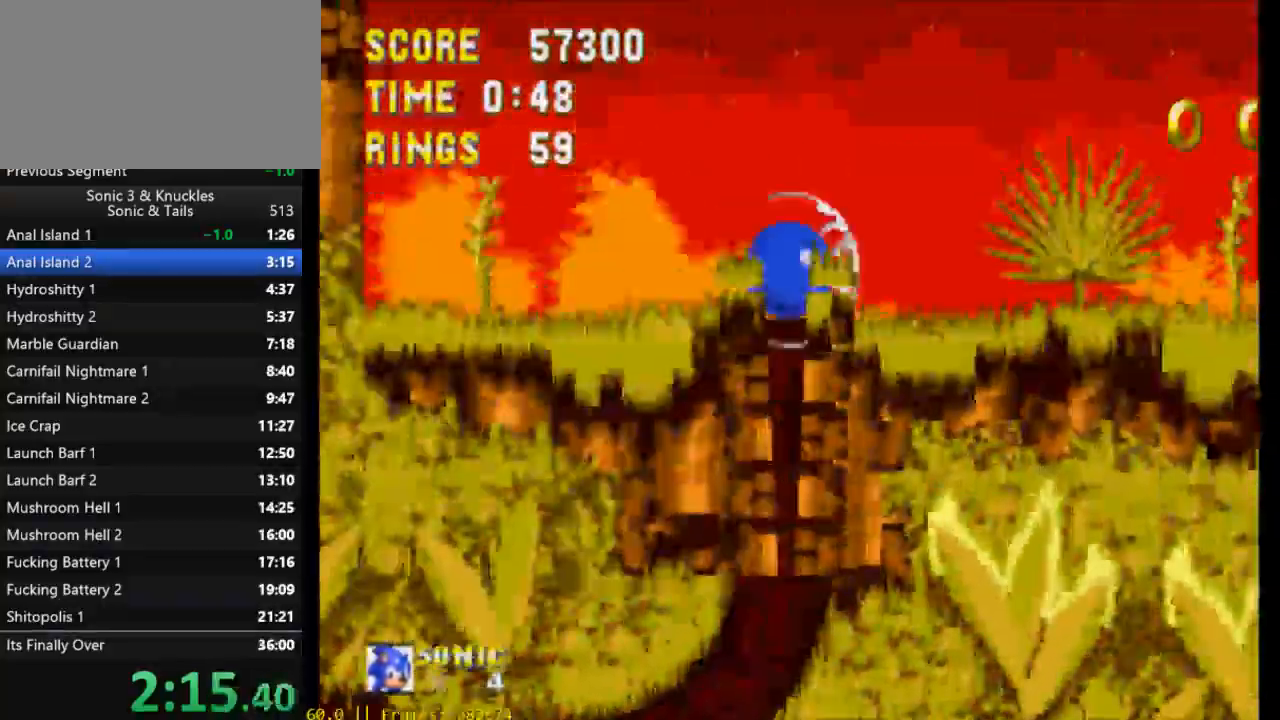
Gameplay with a controller (Xbox layout); each line is a JSON object with the inputs held at the frame after it. "events" lists button and stick changes between this image and that frame as [ms after this image, input, new state], when the widget could be followed in between. Not read: left_stick right_stick.
{"buttons": ["DPAD_RIGHT"], "events": [[350, "DPAD_RIGHT", "down"]]}
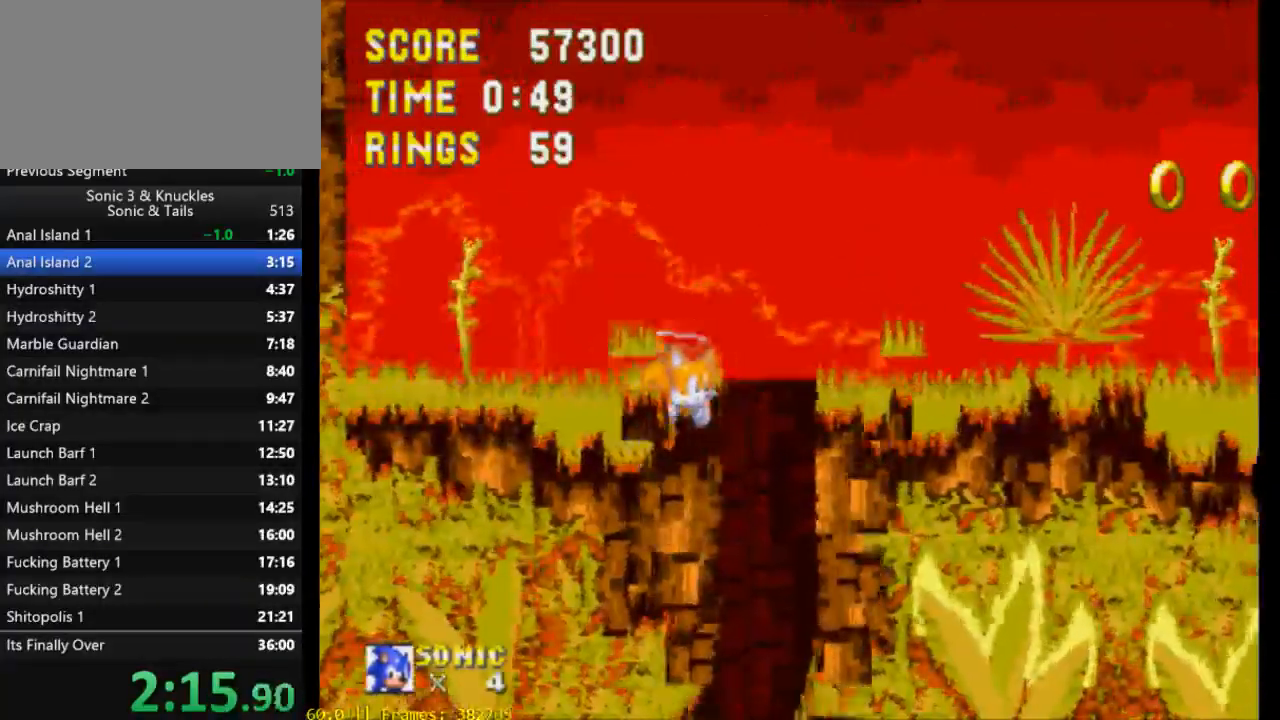
{"buttons": ["DPAD_RIGHT"], "events": []}
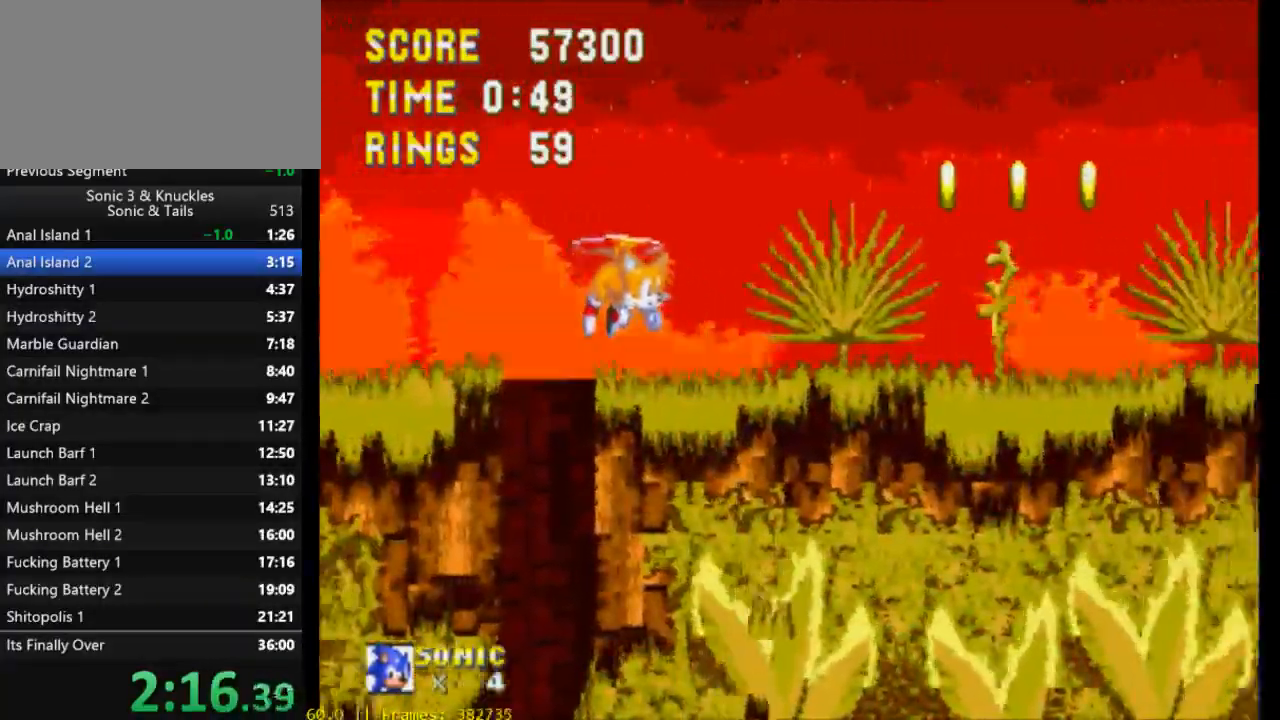
{"buttons": ["DPAD_RIGHT"], "events": []}
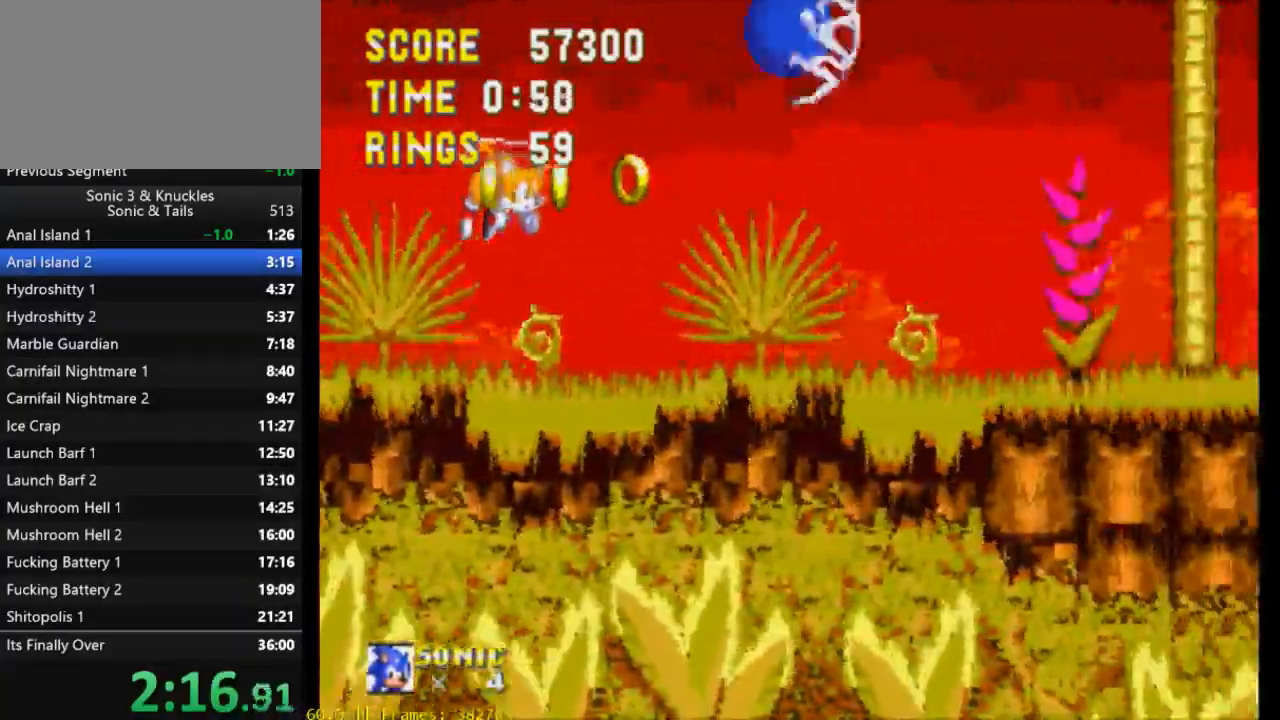
{"buttons": ["X", "DPAD_RIGHT"], "events": [[450, "X", "down"]]}
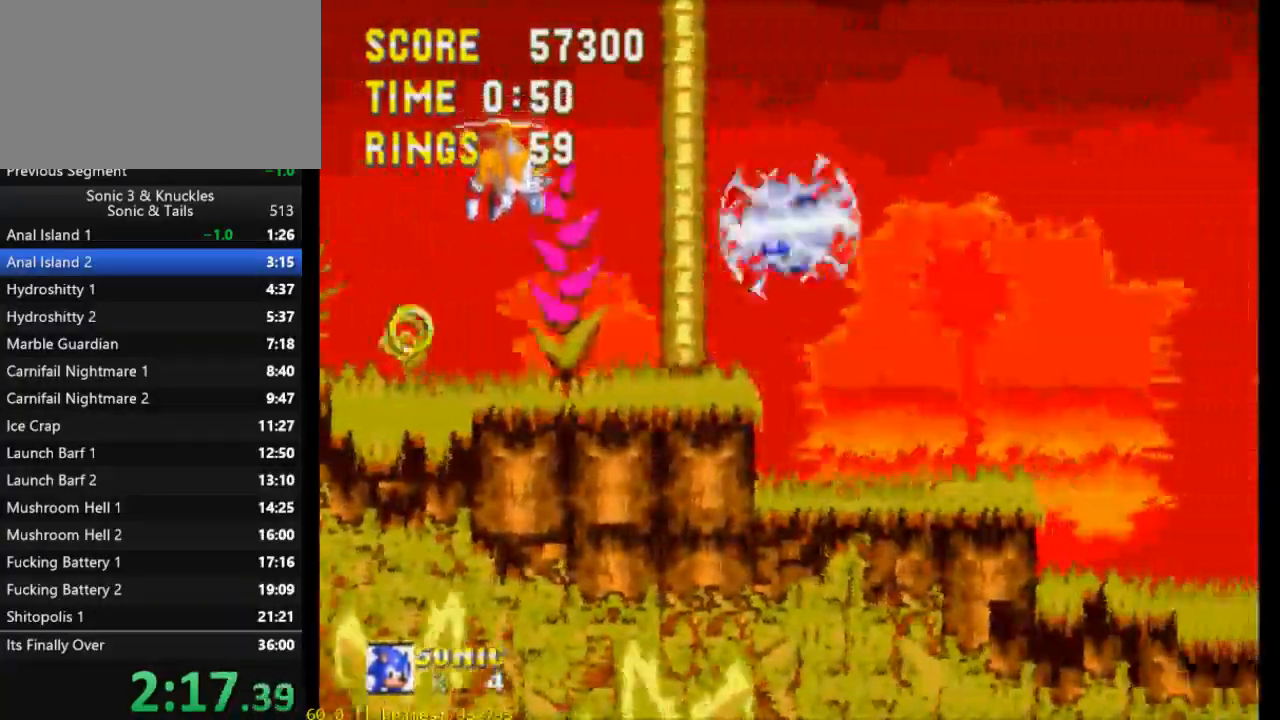
{"buttons": ["X", "Y", "DPAD_RIGHT"], "events": [[417, "Y", "down"]]}
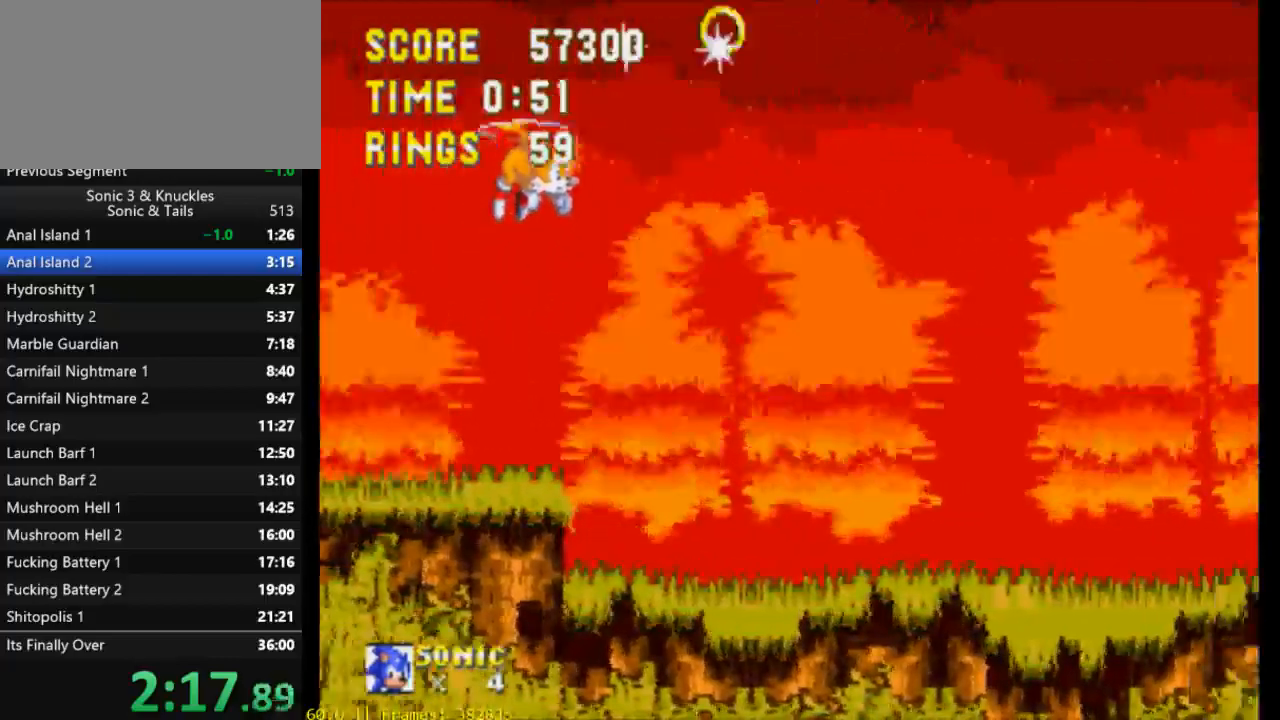
{"buttons": ["X", "Y", "DPAD_RIGHT"], "events": []}
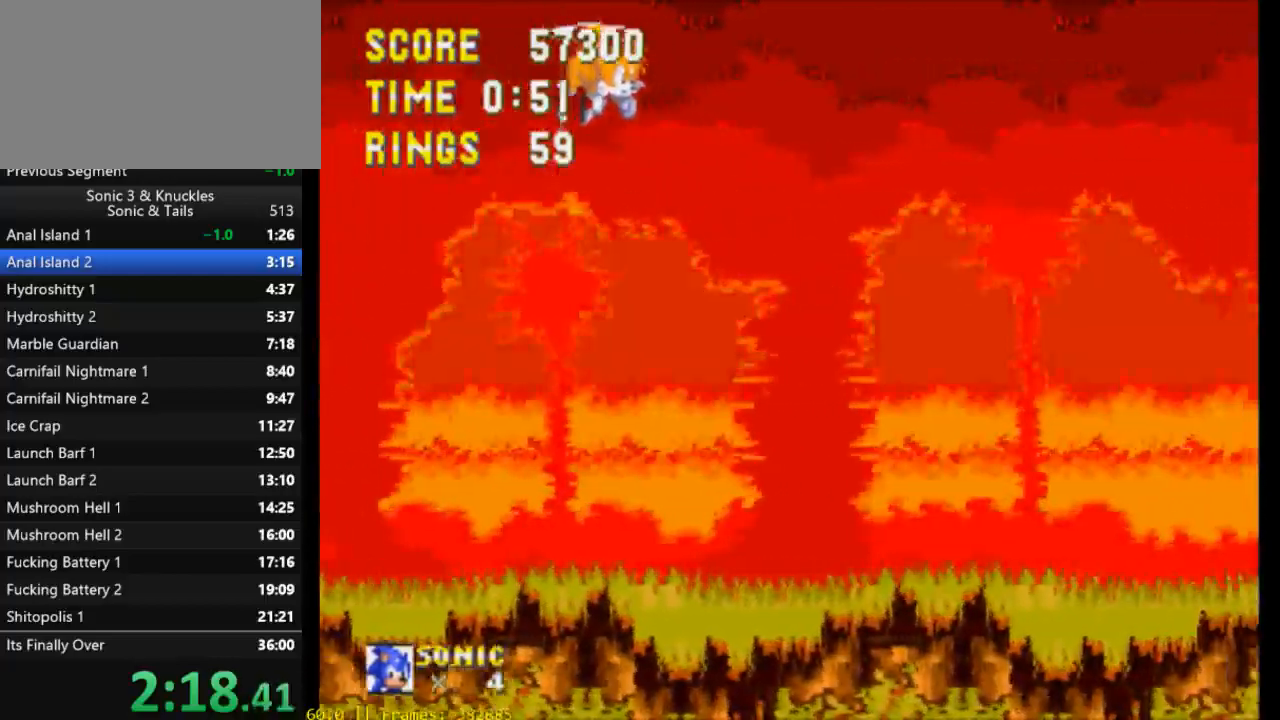
{"buttons": ["DPAD_RIGHT"], "events": [[250, "X", "up"], [250, "Y", "up"]]}
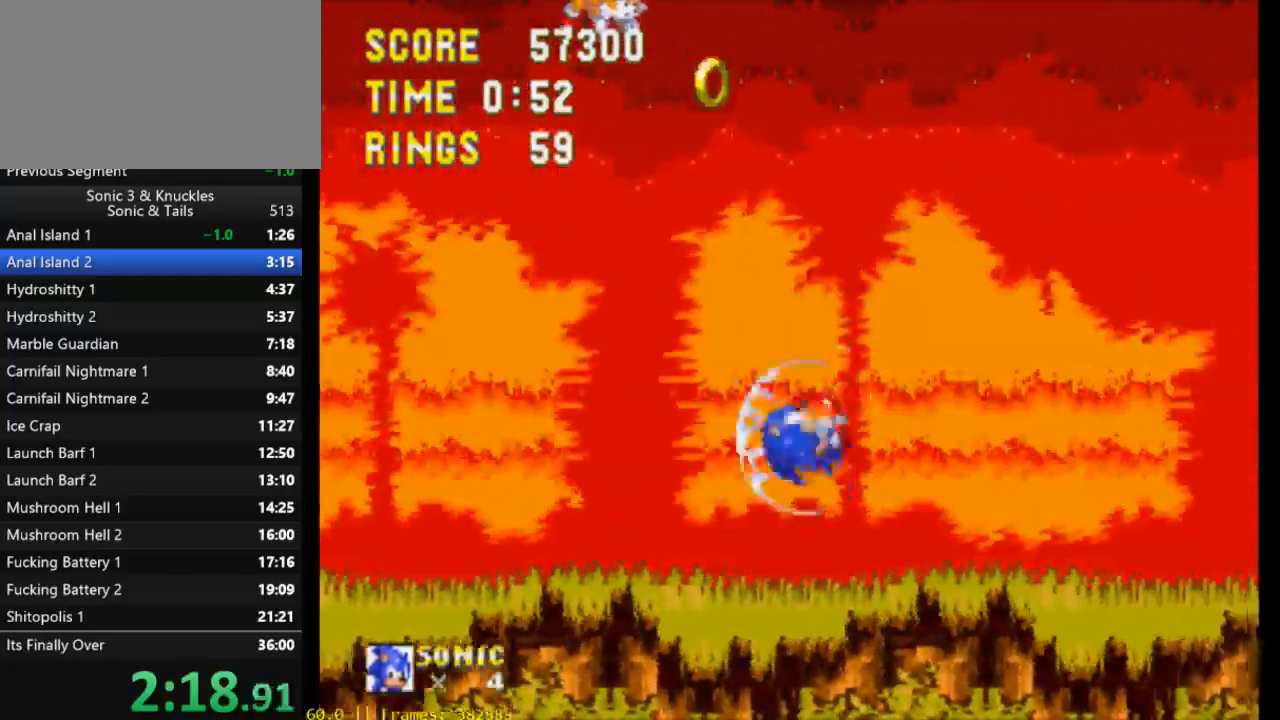
{"buttons": ["DPAD_RIGHT"], "events": []}
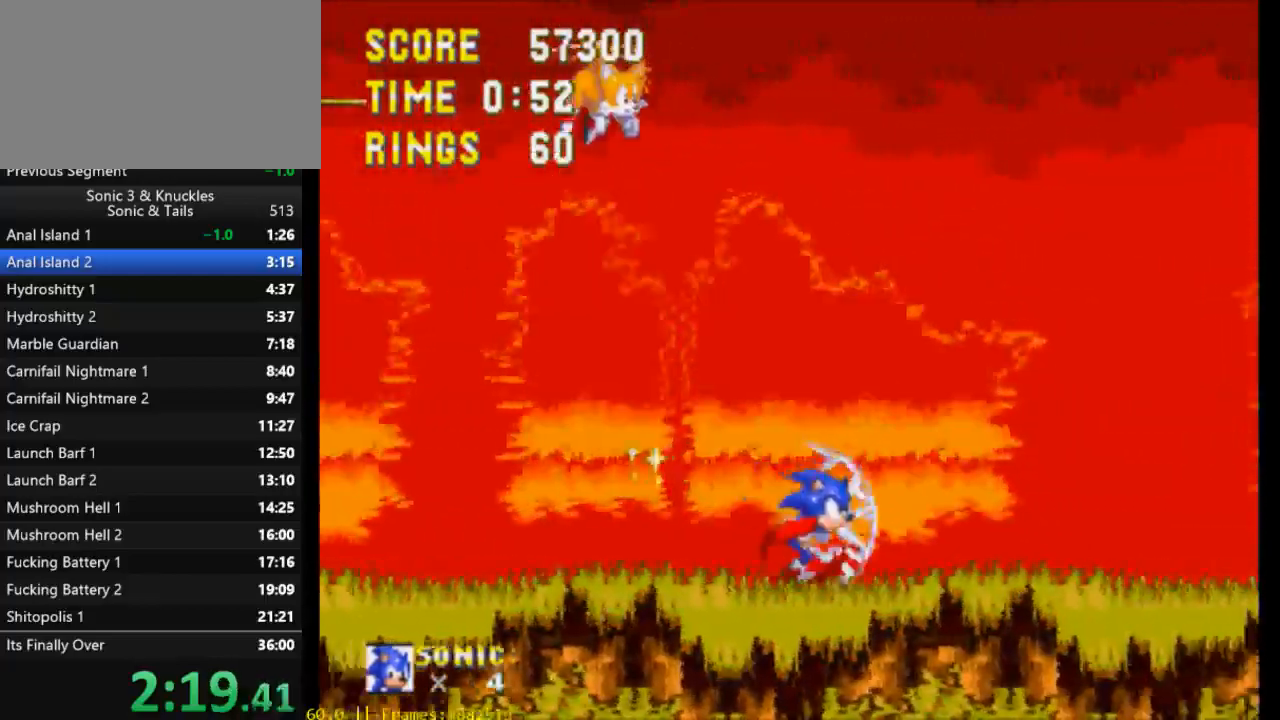
{"buttons": ["DPAD_RIGHT"], "events": []}
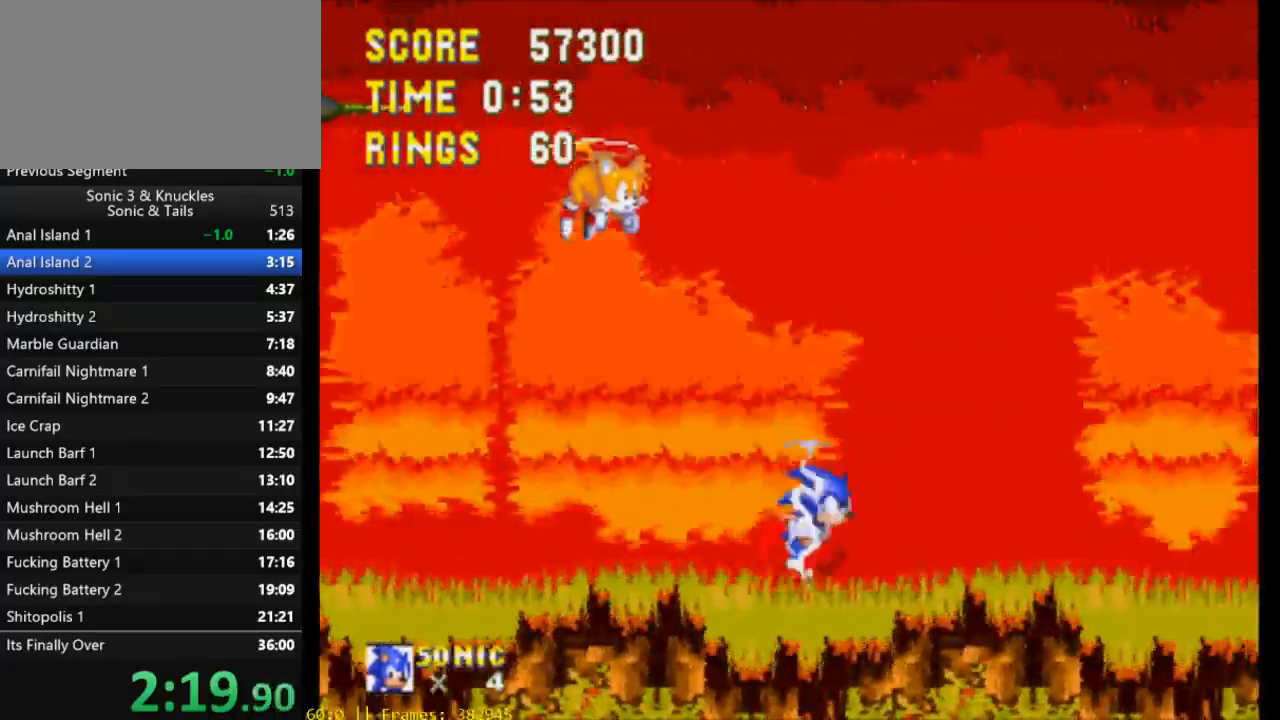
{"buttons": ["DPAD_RIGHT"], "events": []}
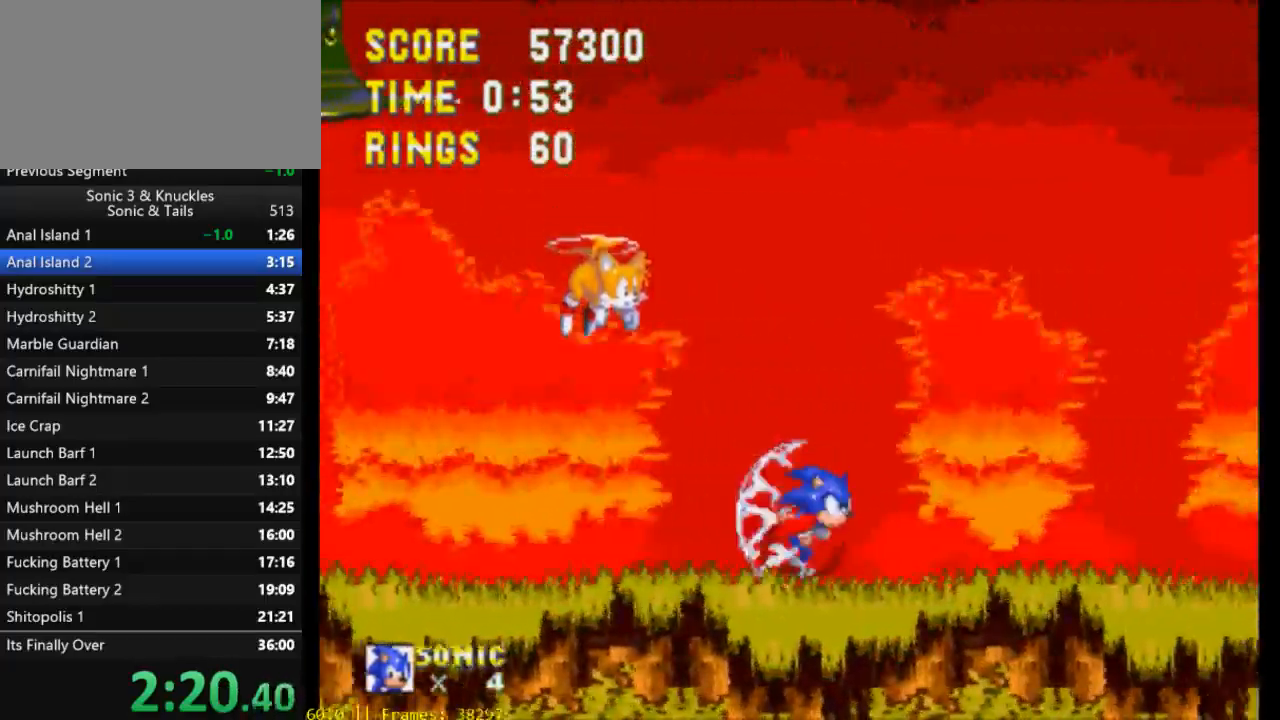
{"buttons": ["DPAD_RIGHT"], "events": []}
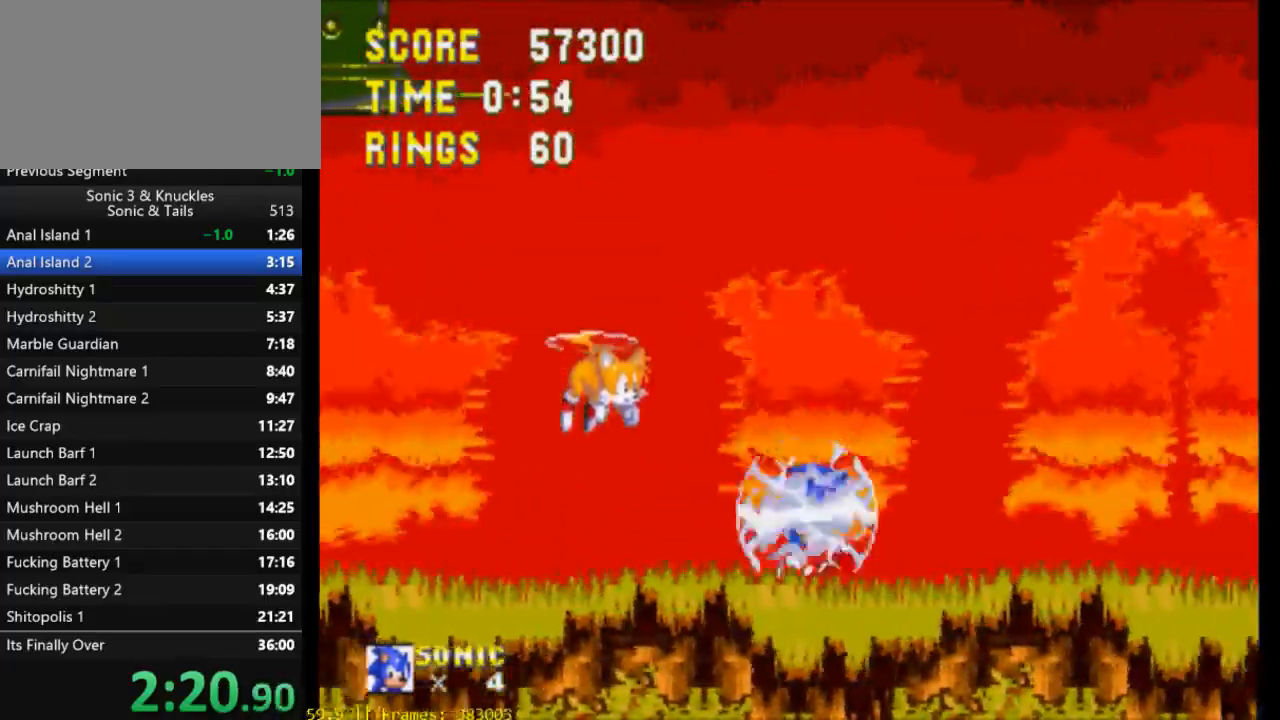
{"buttons": ["DPAD_RIGHT"], "events": []}
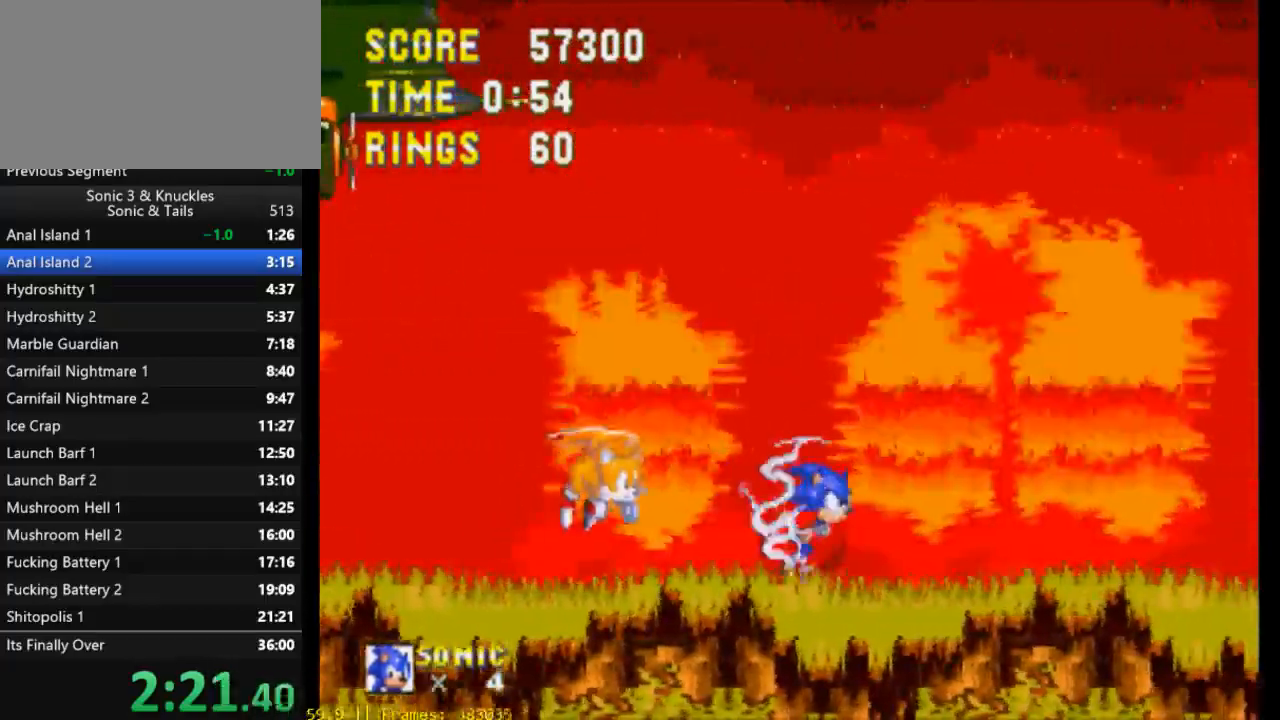
{"buttons": ["DPAD_RIGHT"], "events": []}
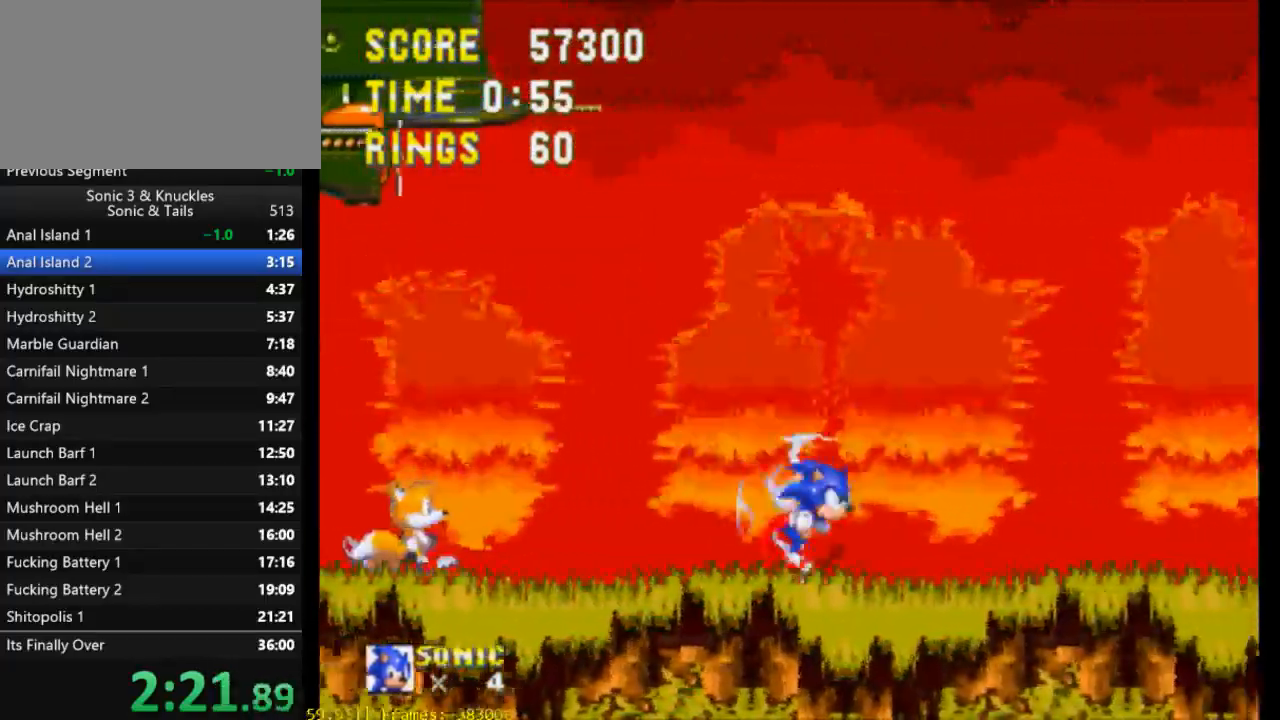
{"buttons": ["DPAD_RIGHT"], "events": []}
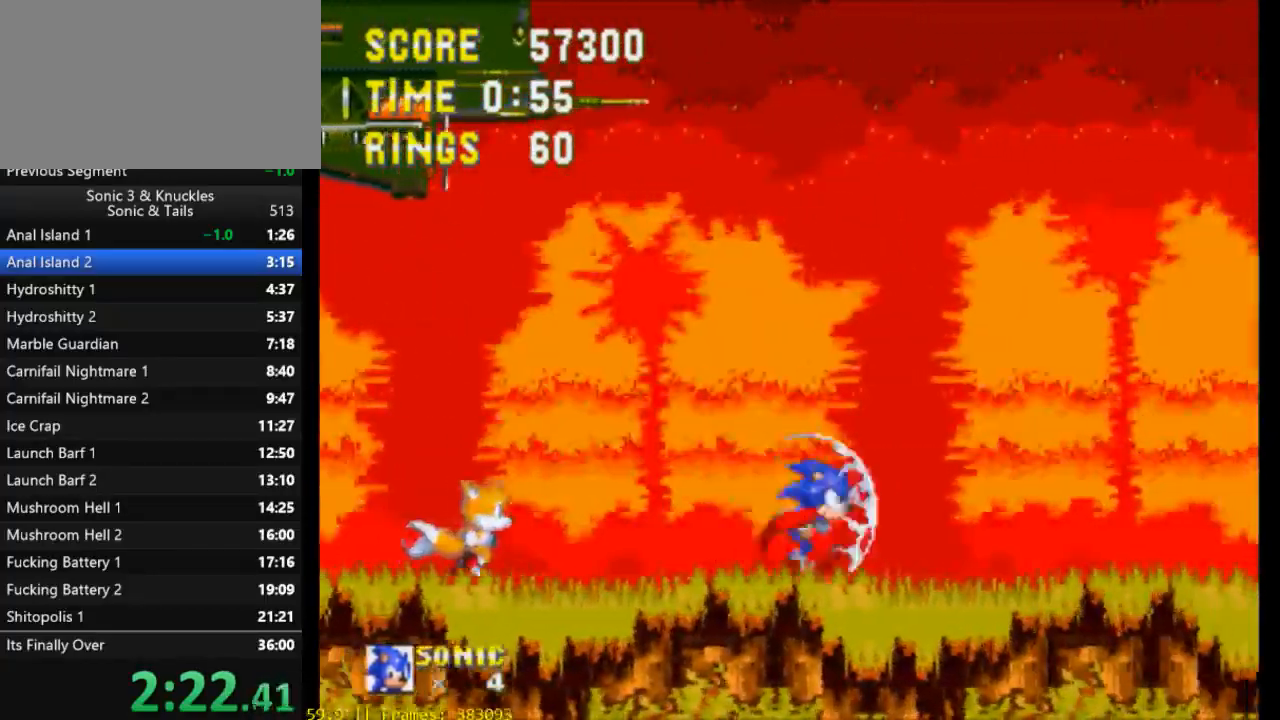
{"buttons": ["DPAD_RIGHT"], "events": []}
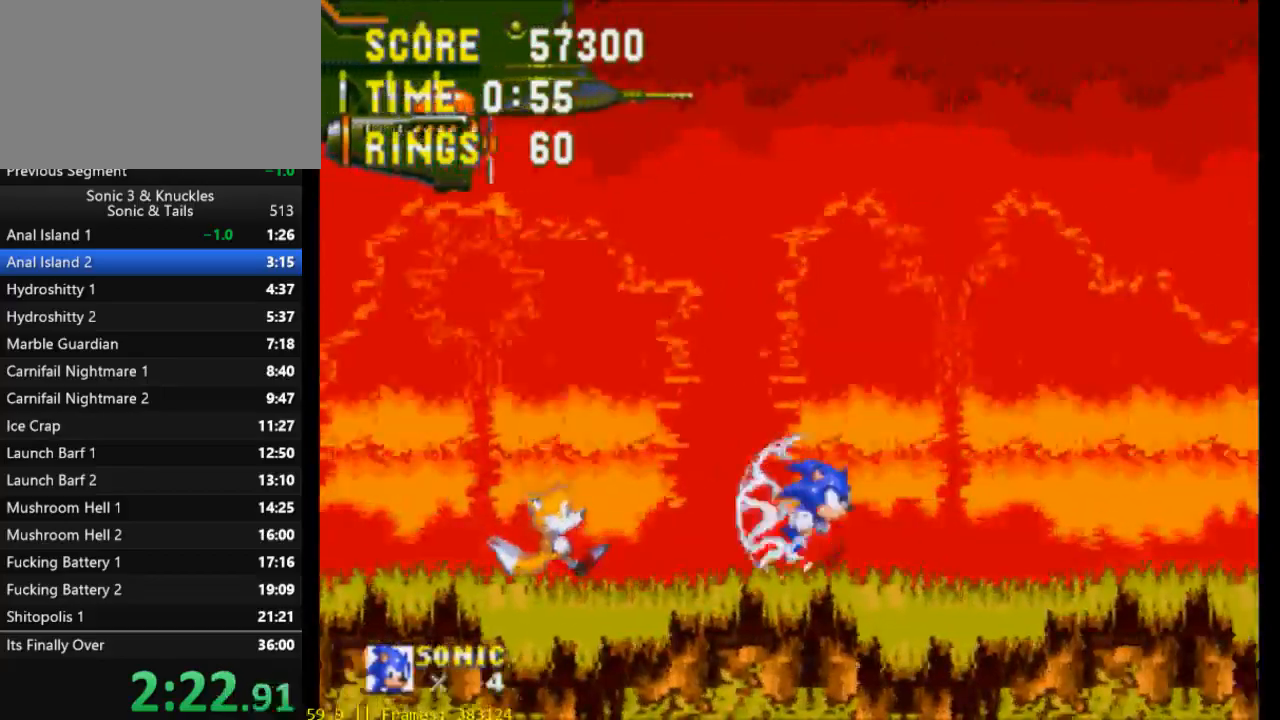
{"buttons": ["DPAD_RIGHT"], "events": []}
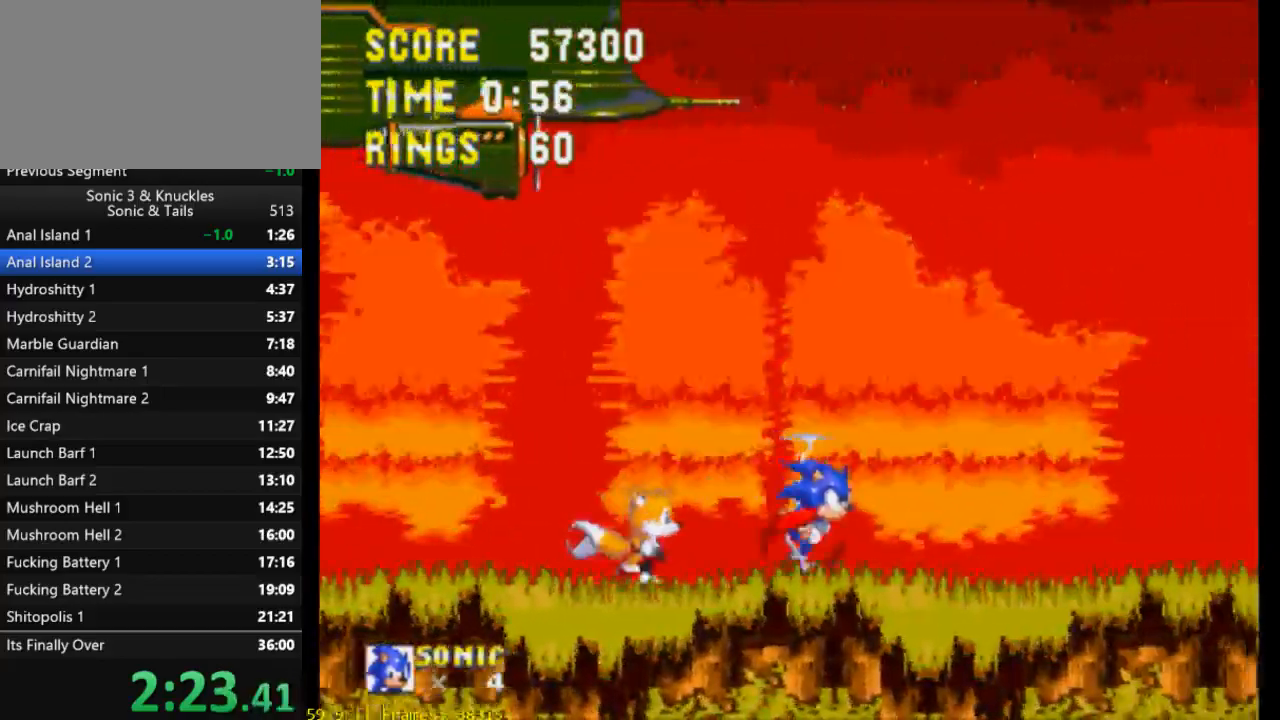
{"buttons": ["DPAD_RIGHT"], "events": []}
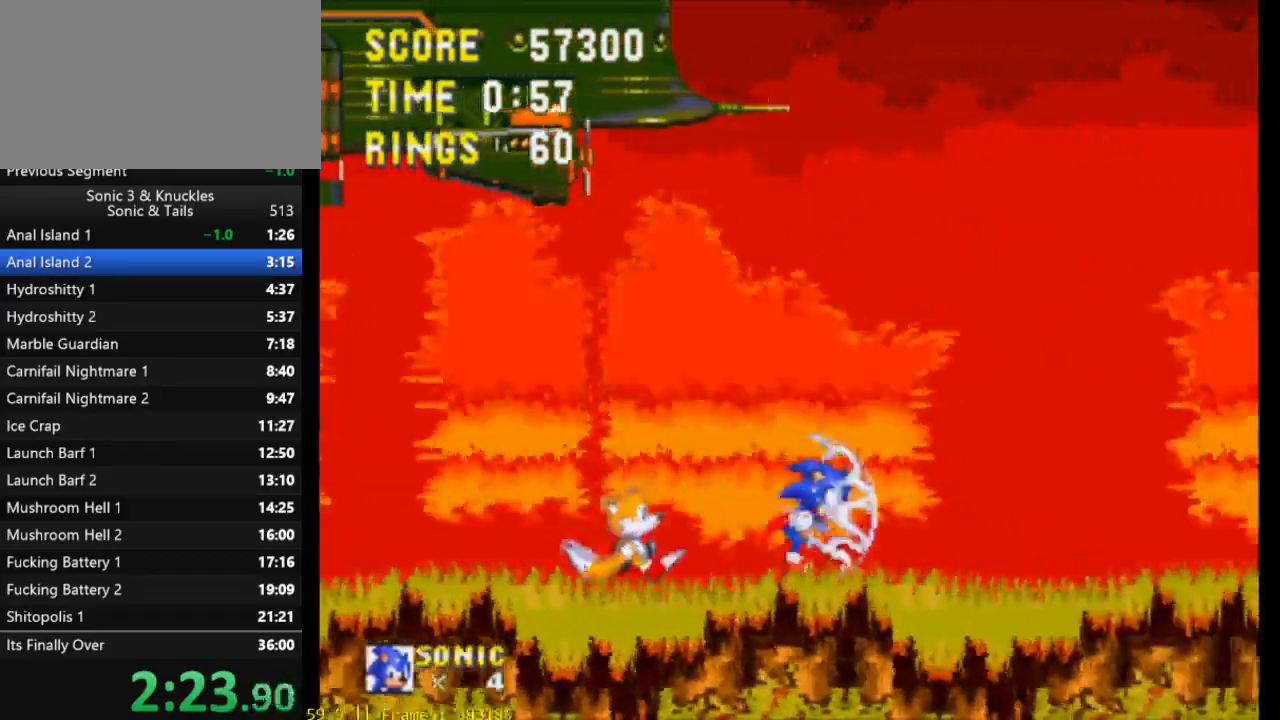
{"buttons": ["DPAD_RIGHT"], "events": []}
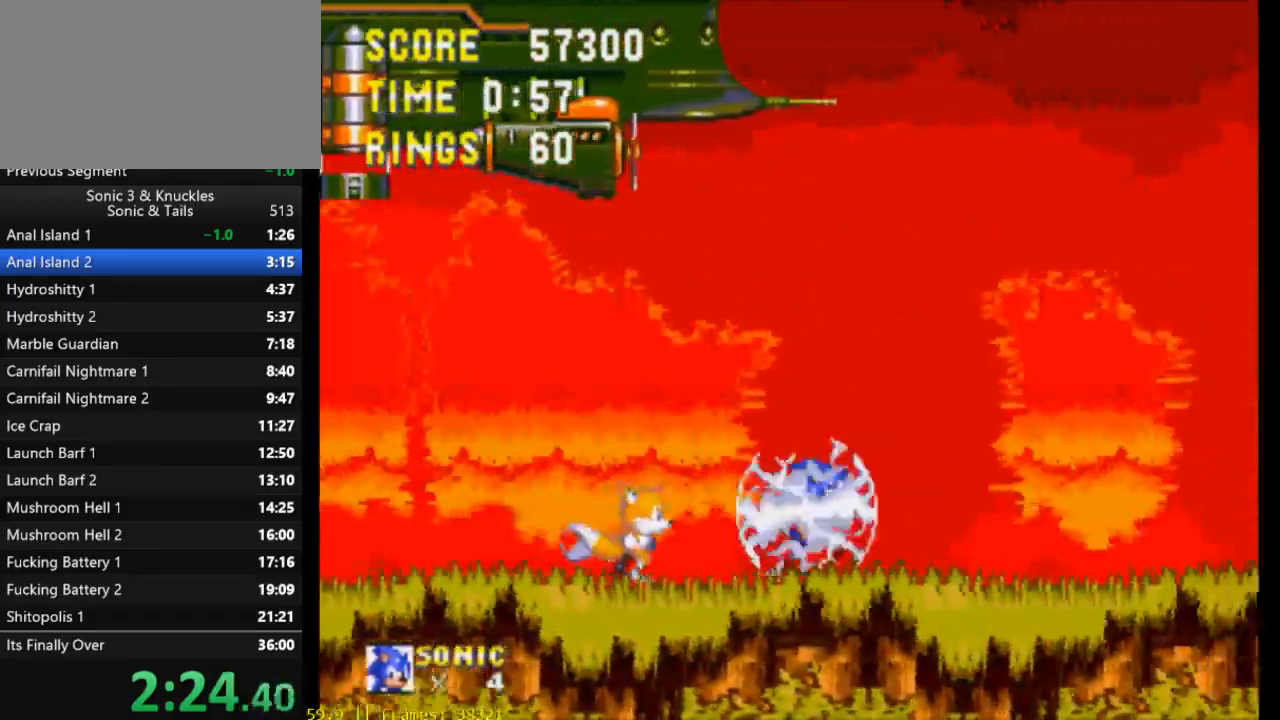
{"buttons": ["DPAD_RIGHT"], "events": []}
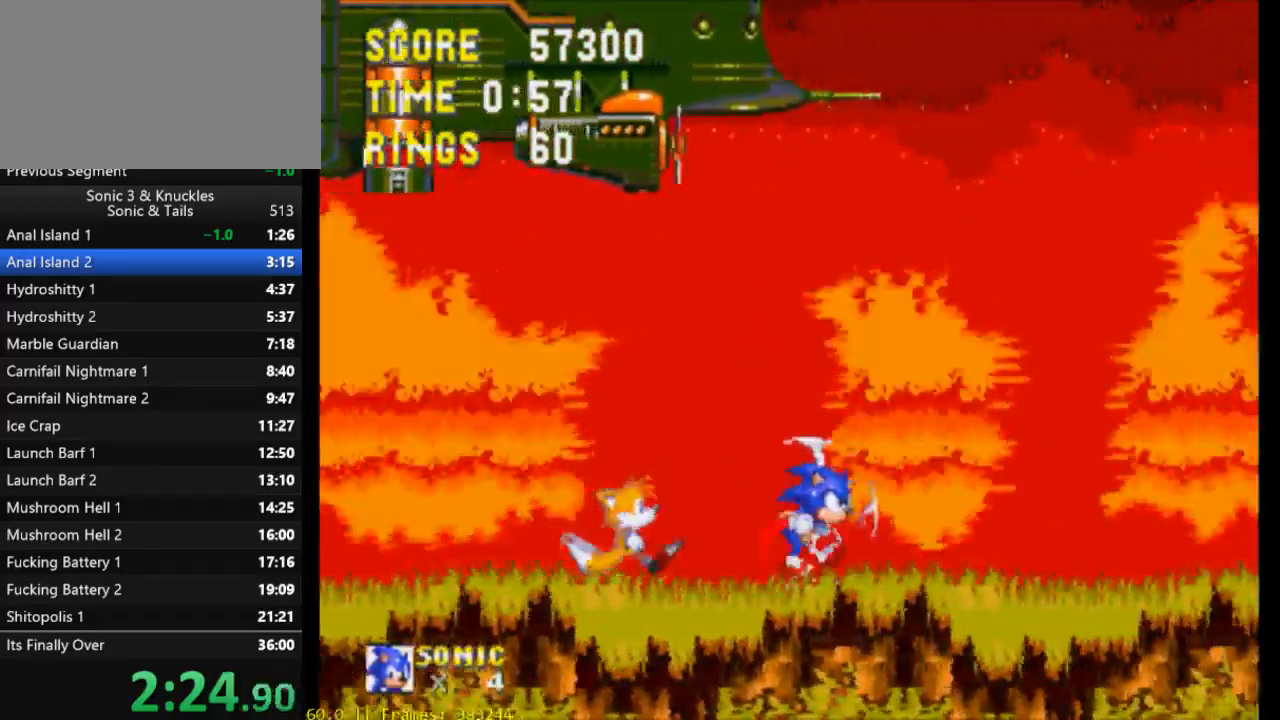
{"buttons": ["DPAD_RIGHT"], "events": []}
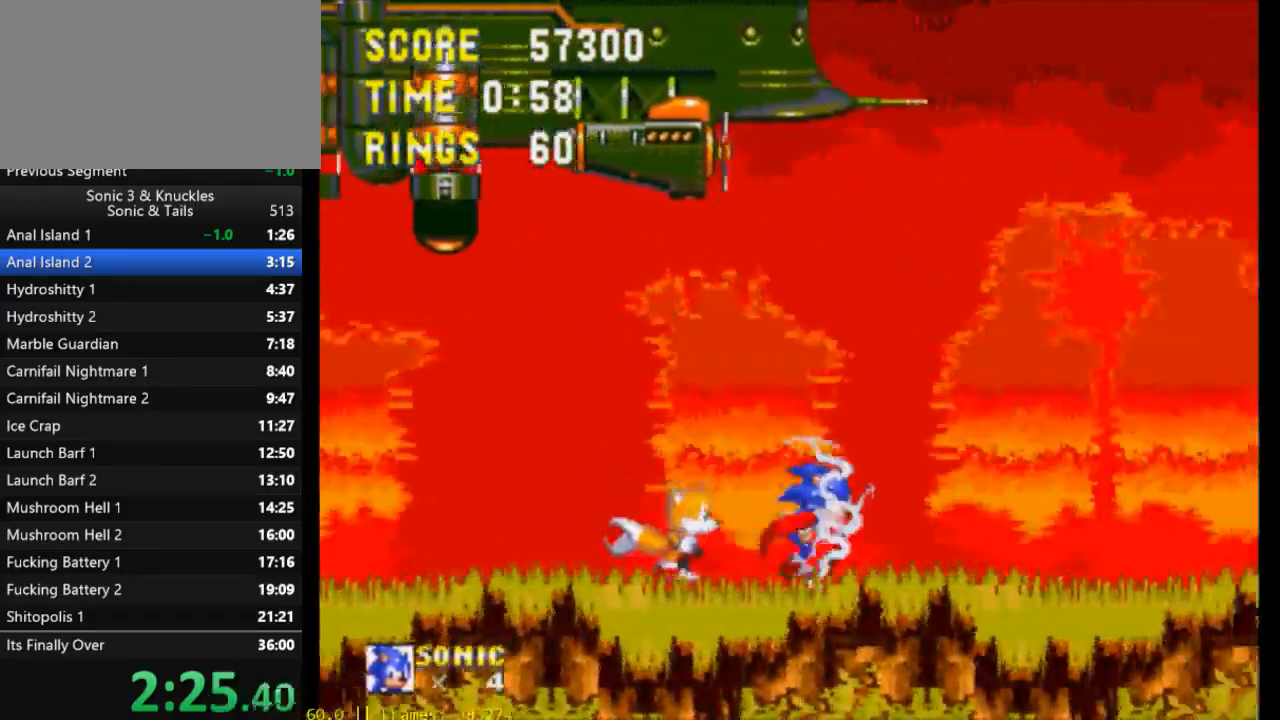
{"buttons": ["DPAD_RIGHT"], "events": []}
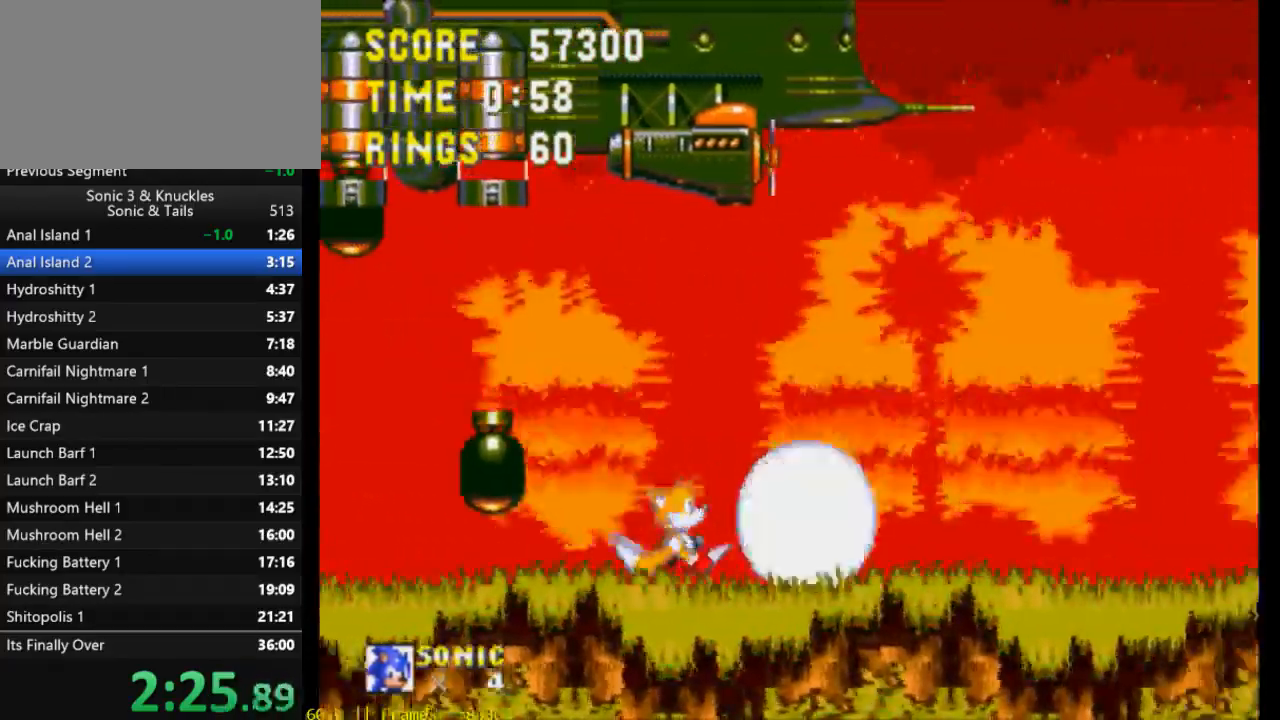
{"buttons": ["DPAD_RIGHT"], "events": []}
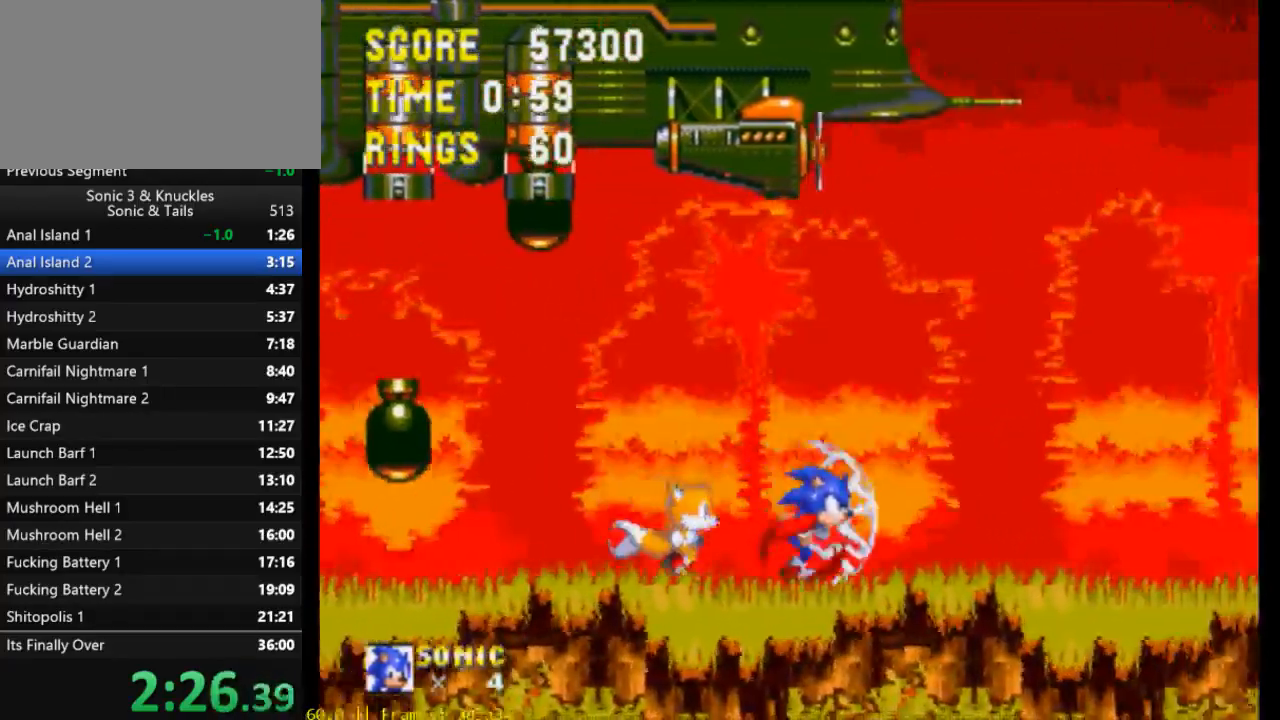
{"buttons": ["DPAD_RIGHT"], "events": []}
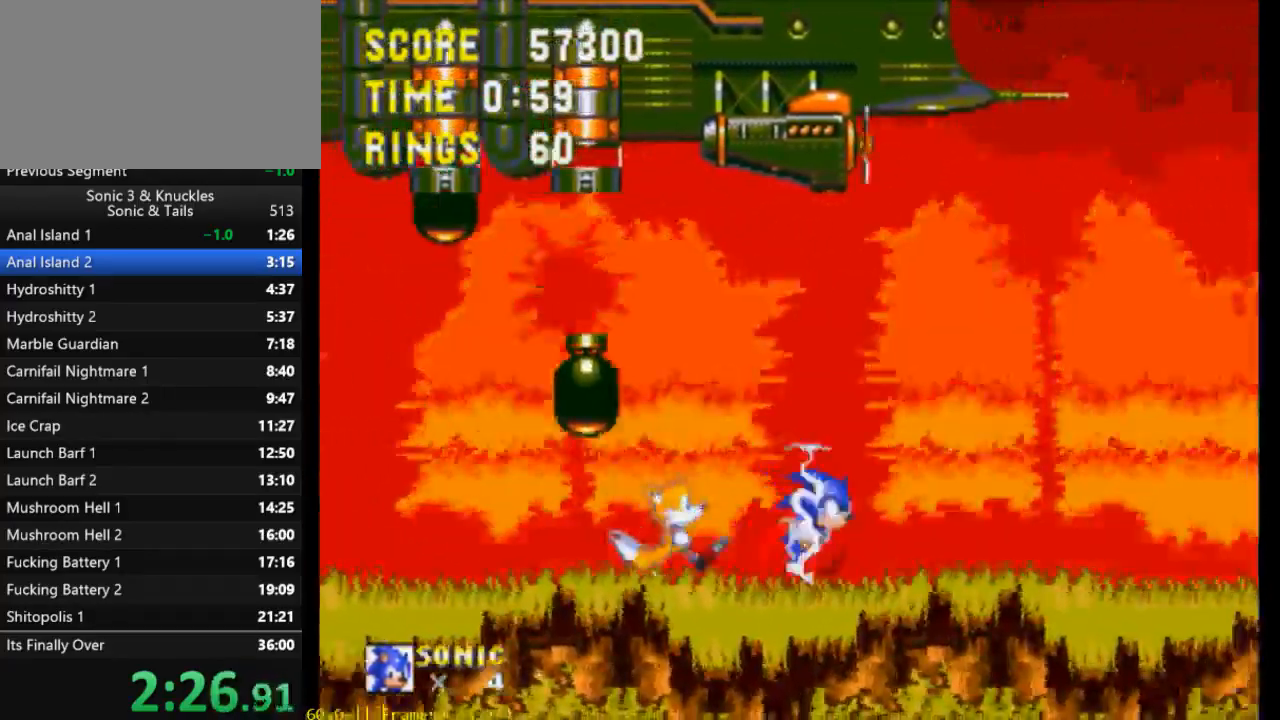
{"buttons": ["DPAD_RIGHT"], "events": []}
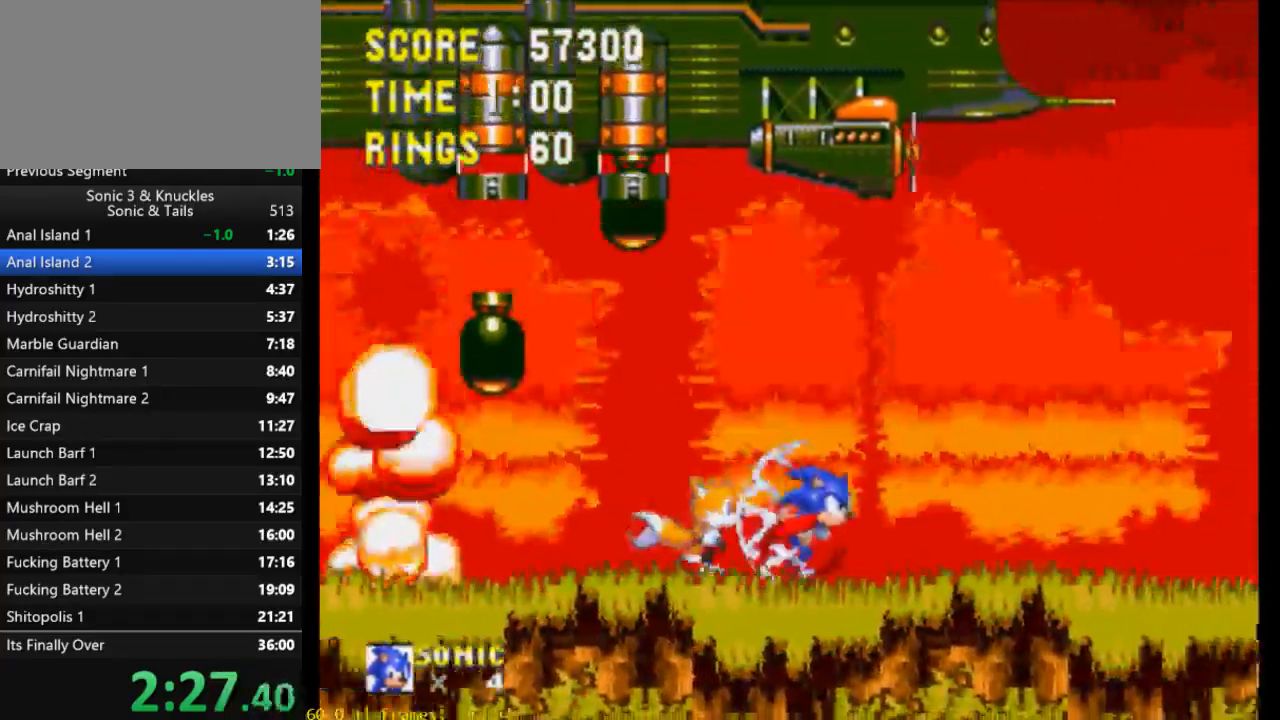
{"buttons": ["DPAD_RIGHT"], "events": []}
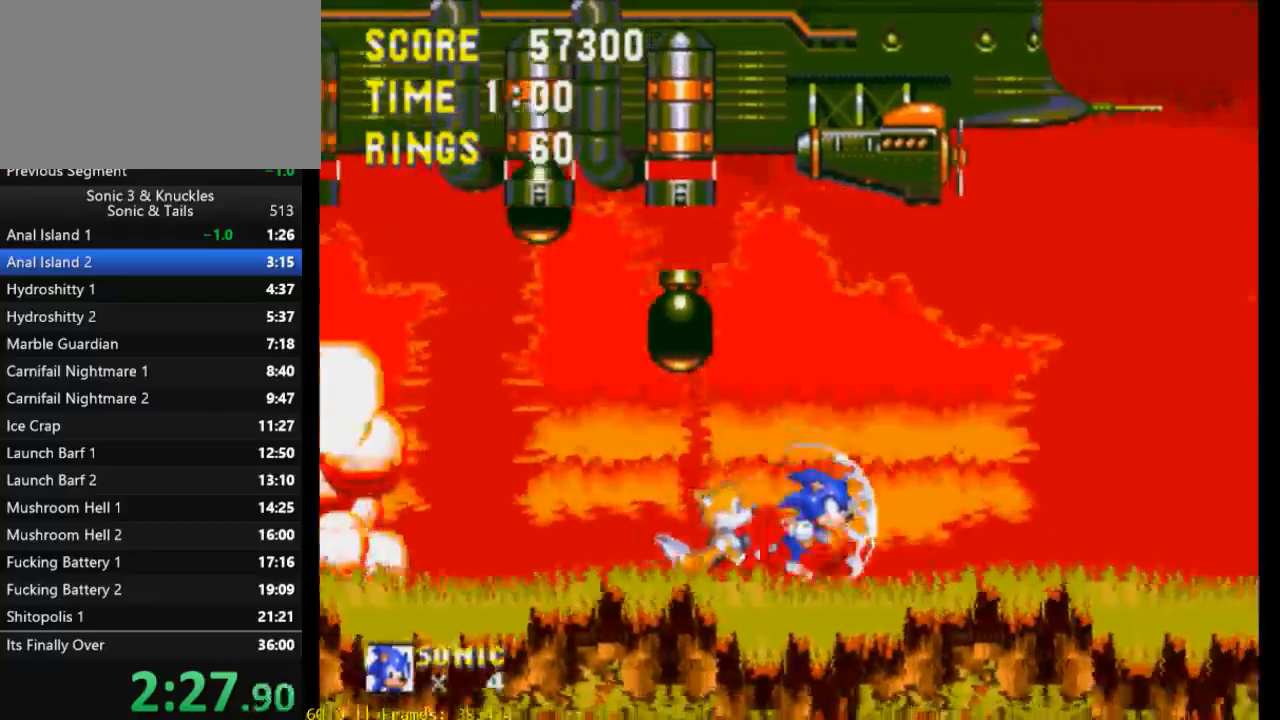
{"buttons": ["DPAD_RIGHT"], "events": []}
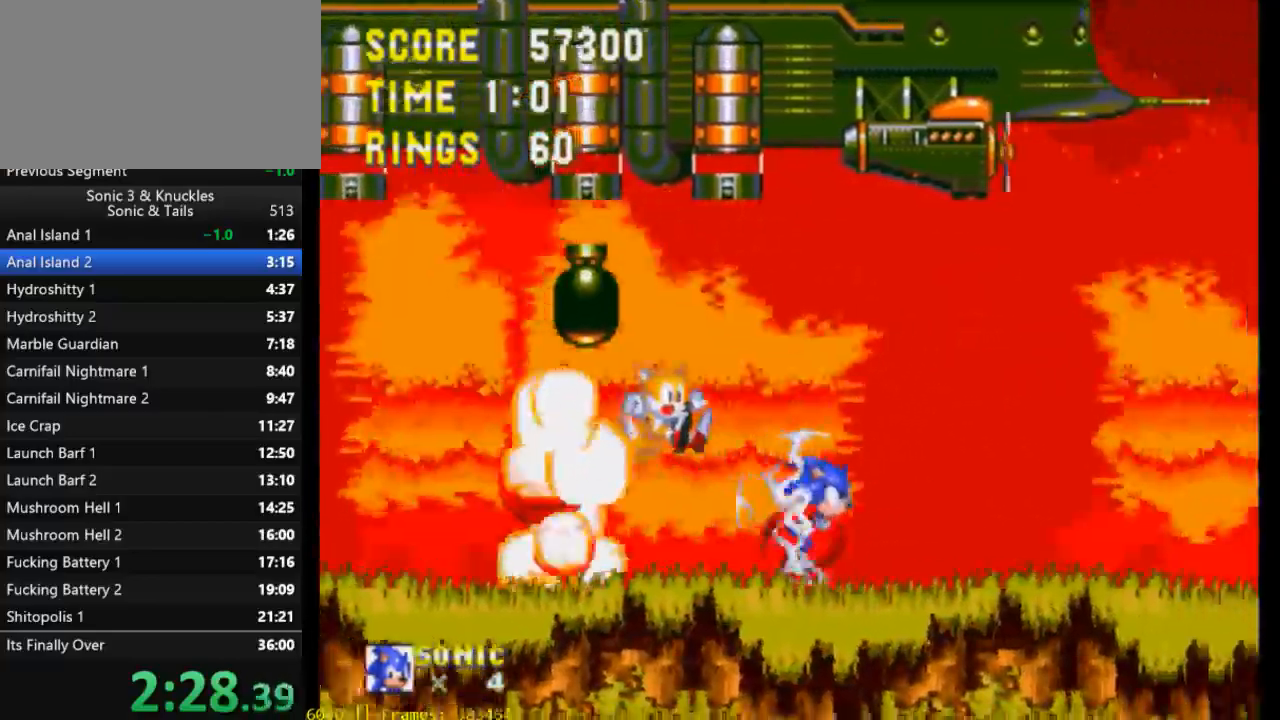
{"buttons": ["DPAD_RIGHT"], "events": []}
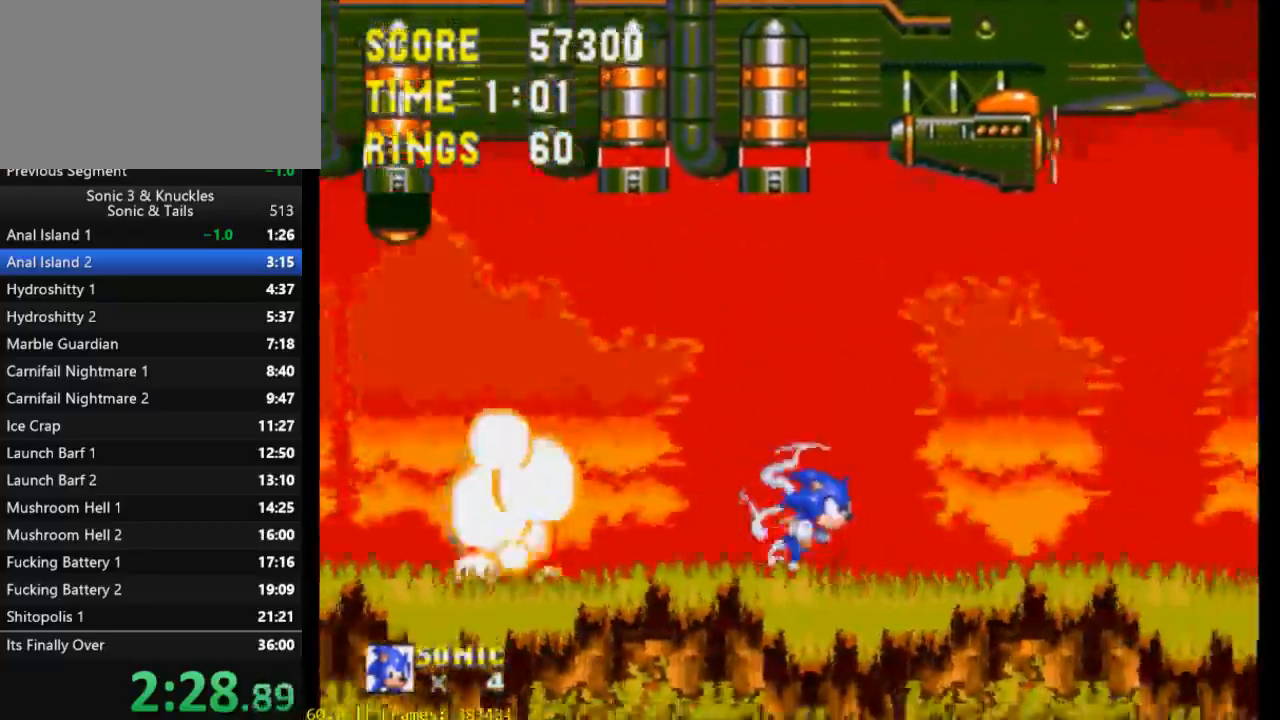
{"buttons": ["DPAD_RIGHT"], "events": []}